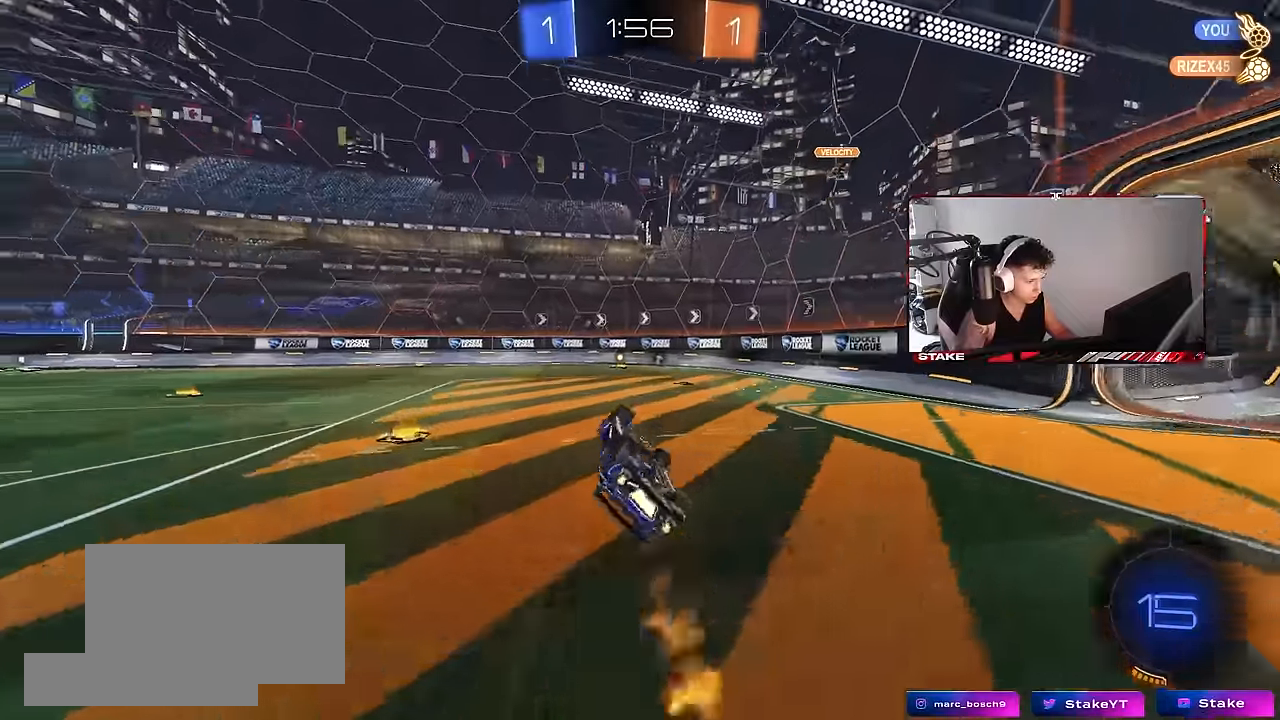
Gameplay with keyboard and mouse; each line is a JSON object with the keys and mouse buttons held at the frame after it. "events" lists presses ("down") and releases ("up") of "1", "2", "3", "4", "5", "a", "alt", "c", "caps_lock", "ctrl", "d", "e", "f", "g", "q", "r", "s", "shift", "space", "t", "tab", "v", "w", "x", "z", "mouse_left", "mouse_wheel" and "mouse_right" between this image and that frame as [ms after this image, input, new state], when the widget could be followed in between. "mouse_left", "mouse_wheel", "mouse_right" = the "left", "wheel", "right" buttons of the "mouse" list. No other keys are recorded. "wheel" means that the mouse wheel is clicked or scrolled. Mouse movement is not recorded.
{"keys": ["w"], "mouse": [], "events": [[100, "mouse_left", "up"], [234, "d", "up"], [234, "s", "up"], [234, "shift", "up"], [417, "w", "down"]]}
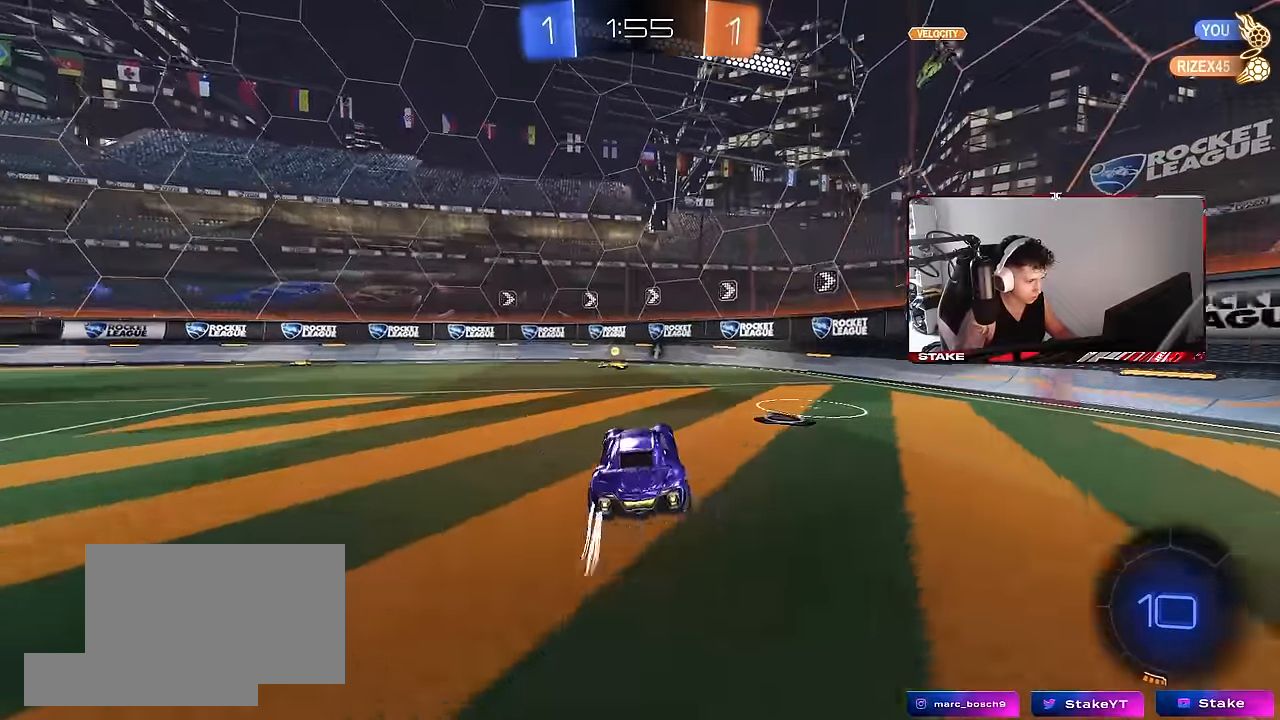
{"keys": ["a", "w"], "mouse": [], "events": [[100, "space", "down"], [150, "d", "down"], [200, "d", "up"], [250, "a", "down"], [250, "shift", "down"], [250, "space", "up"], [484, "shift", "up"]]}
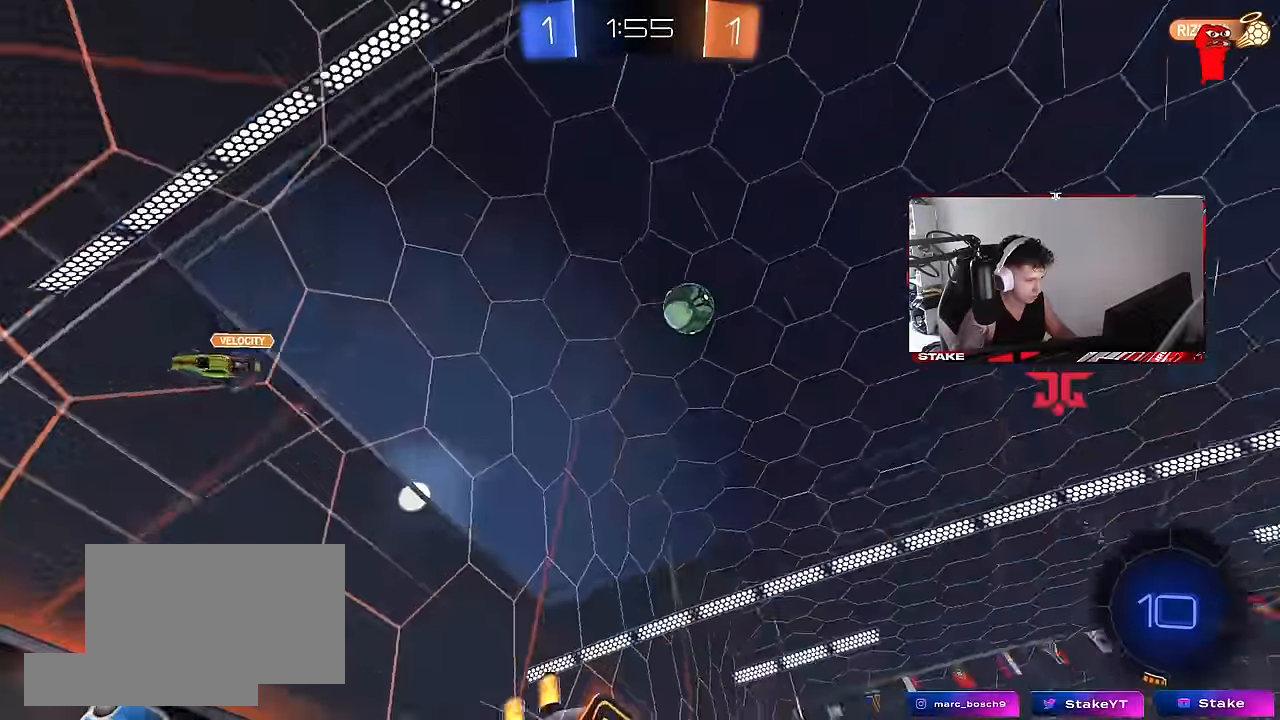
{"keys": ["a", "w"], "mouse": [], "events": [[267, "shift", "down"], [350, "shift", "up"]]}
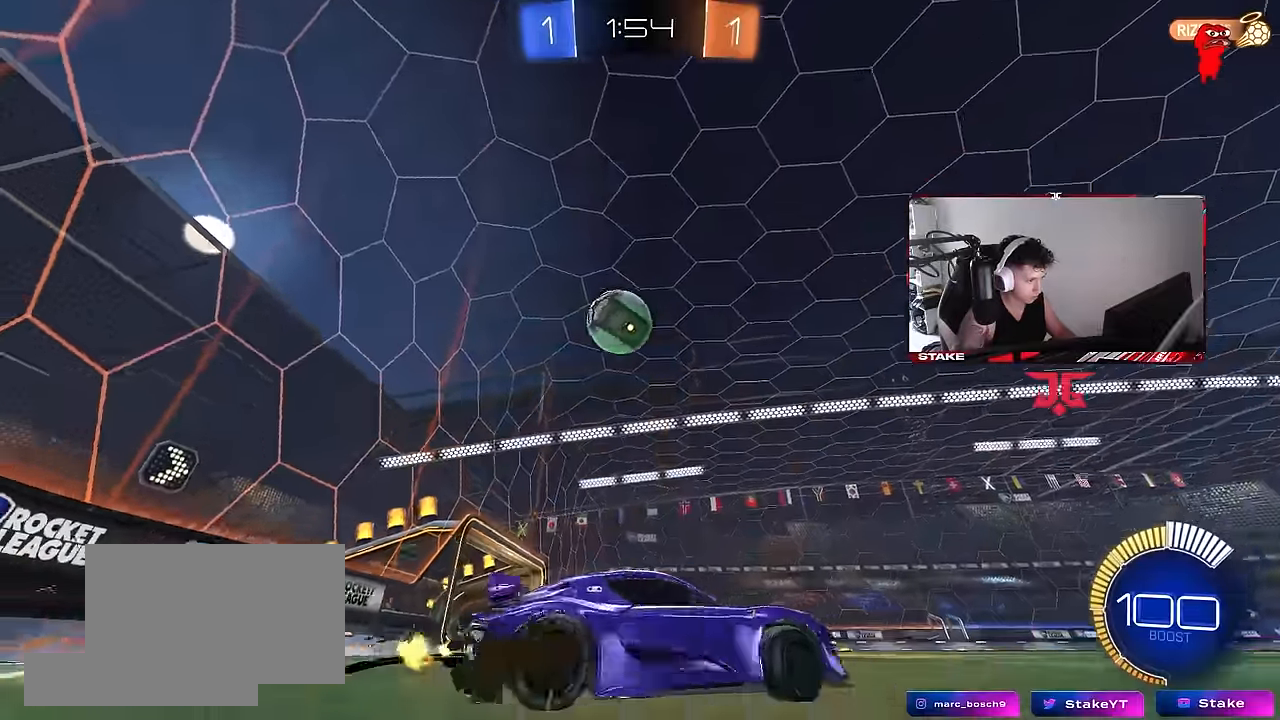
{"keys": ["a", "shift", "w"], "mouse": ["left"], "events": [[284, "mouse_left", "down"], [334, "w", "up"], [367, "mouse_right", "down"], [417, "shift", "down"], [467, "mouse_right", "up"], [467, "w", "down"]]}
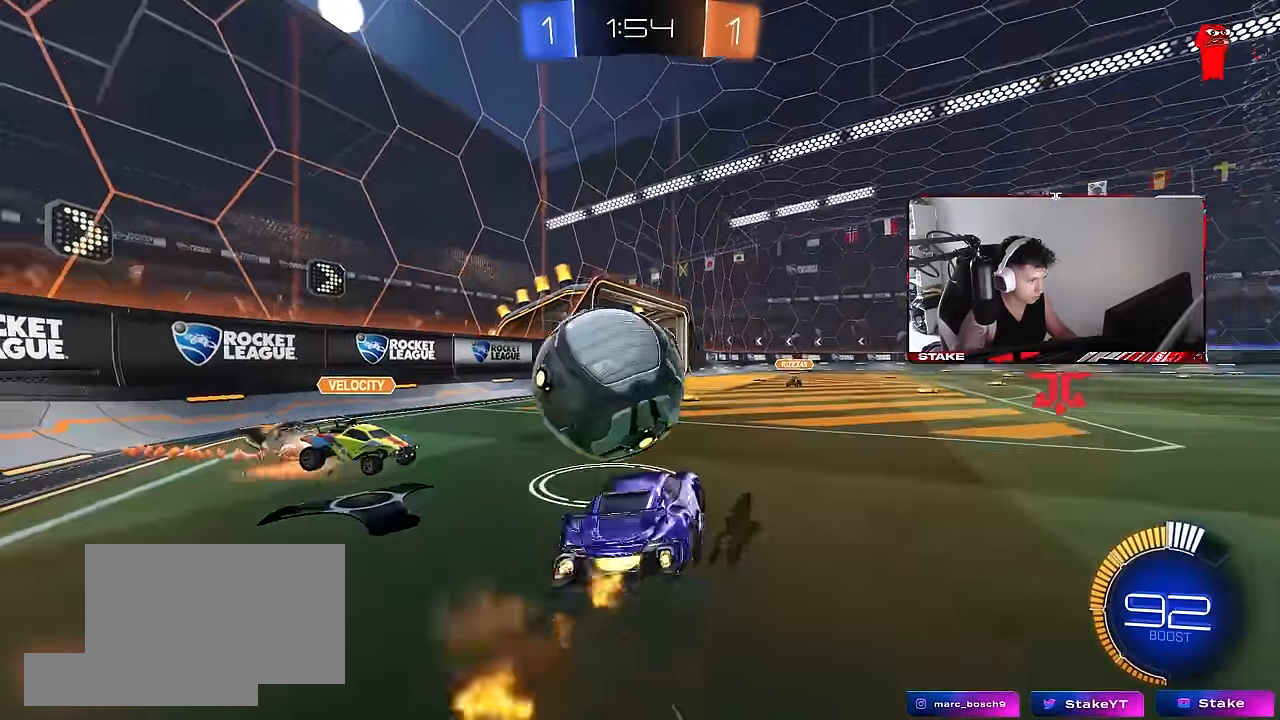
{"keys": ["a", "s", "shift"], "mouse": ["left"], "events": [[67, "mouse_right", "down"], [100, "s", "down"], [150, "w", "up"], [200, "mouse_right", "up"], [334, "s", "up"], [384, "s", "down"]]}
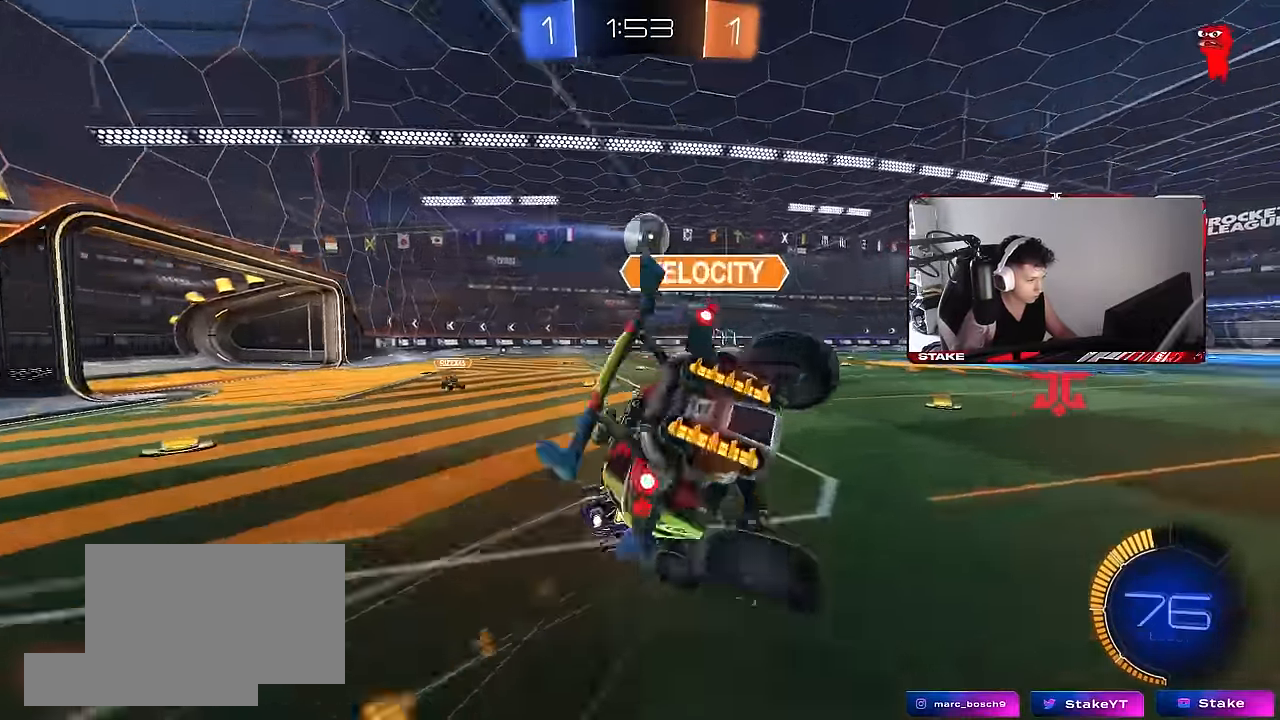
{"keys": ["d"], "mouse": [], "events": [[34, "s", "up"], [67, "s", "down"], [216, "mouse_left", "up"], [350, "shift", "up"], [400, "a", "up"], [400, "d", "down"], [500, "s", "up"]]}
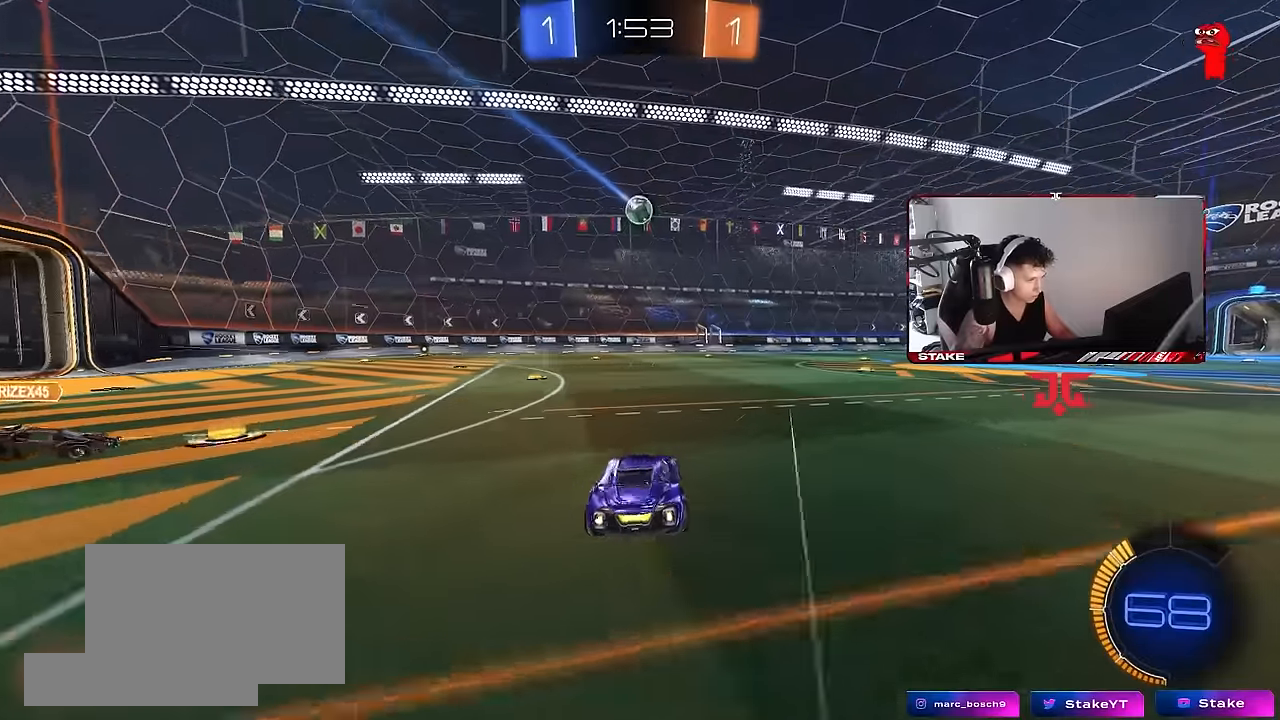
{"keys": ["d", "w"], "mouse": [], "events": [[50, "d", "up"], [133, "w", "down"], [416, "d", "down"]]}
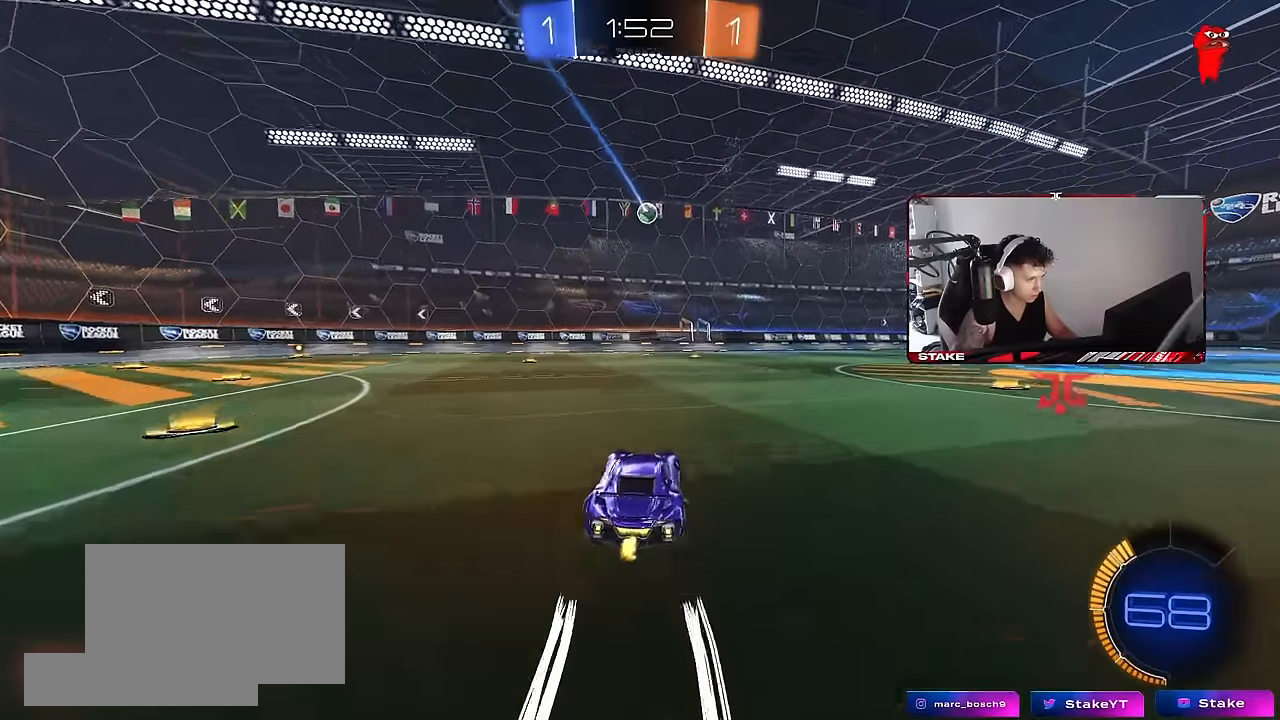
{"keys": ["d", "s", "shift"], "mouse": [], "events": [[16, "a", "down"], [16, "d", "up"], [16, "mouse_right", "down"], [150, "a", "up"], [150, "d", "down"], [150, "mouse_right", "up"], [150, "shift", "down"], [200, "mouse_left", "down"], [200, "mouse_right", "down"], [300, "s", "down"], [300, "w", "up"], [333, "mouse_left", "up"], [333, "mouse_right", "up"]]}
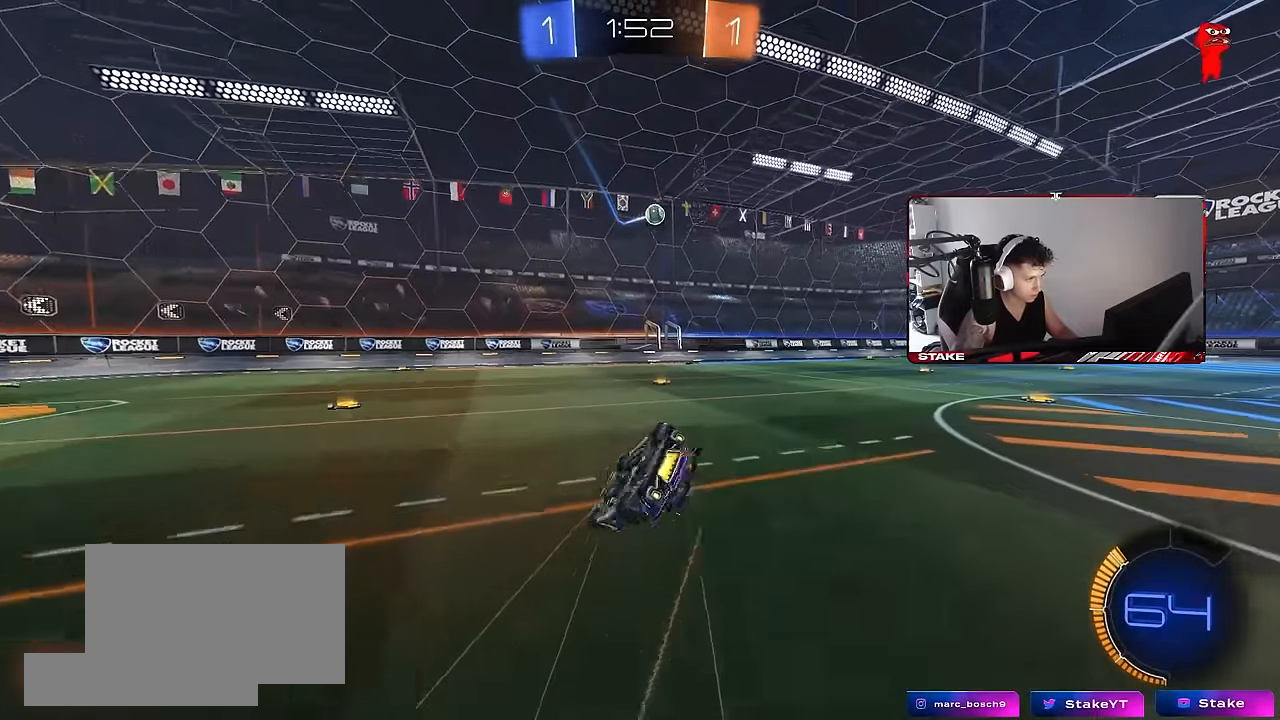
{"keys": ["d", "s"], "mouse": [], "events": [[116, "s", "up"], [266, "s", "down"], [500, "shift", "up"]]}
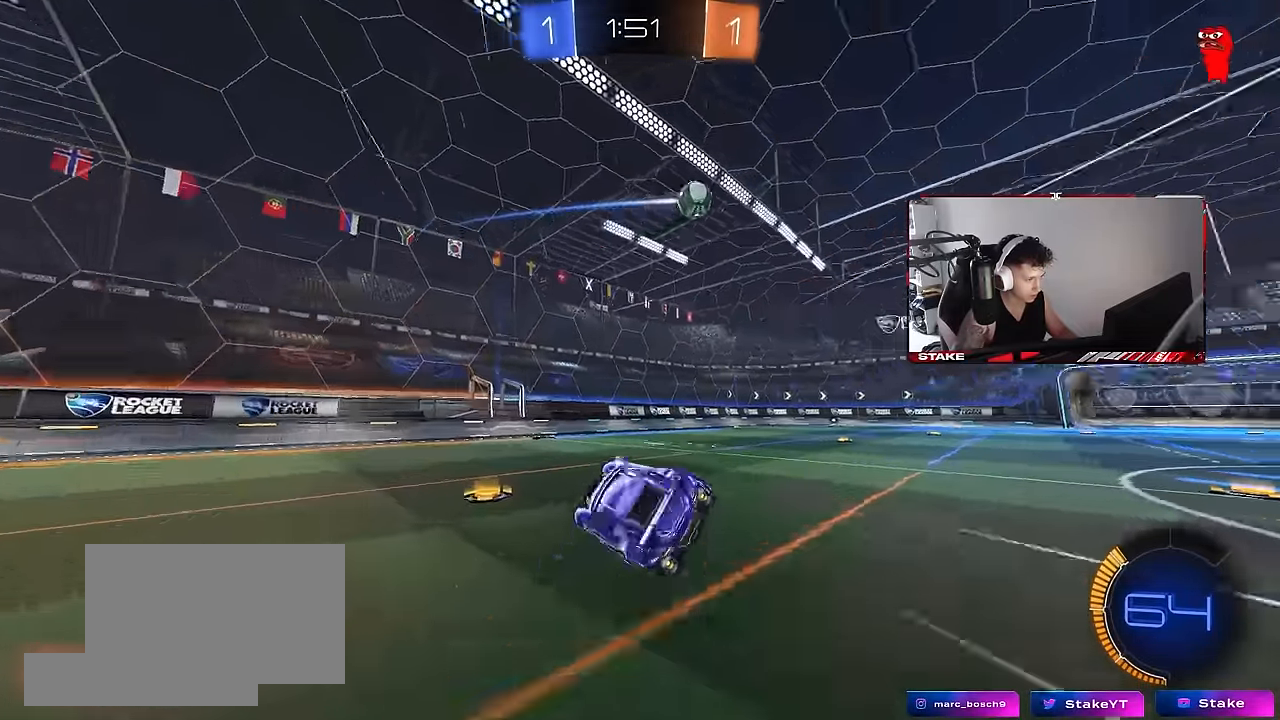
{"keys": ["d", "w"], "mouse": [], "events": [[133, "s", "up"], [233, "d", "up"], [283, "w", "down"], [416, "d", "down"]]}
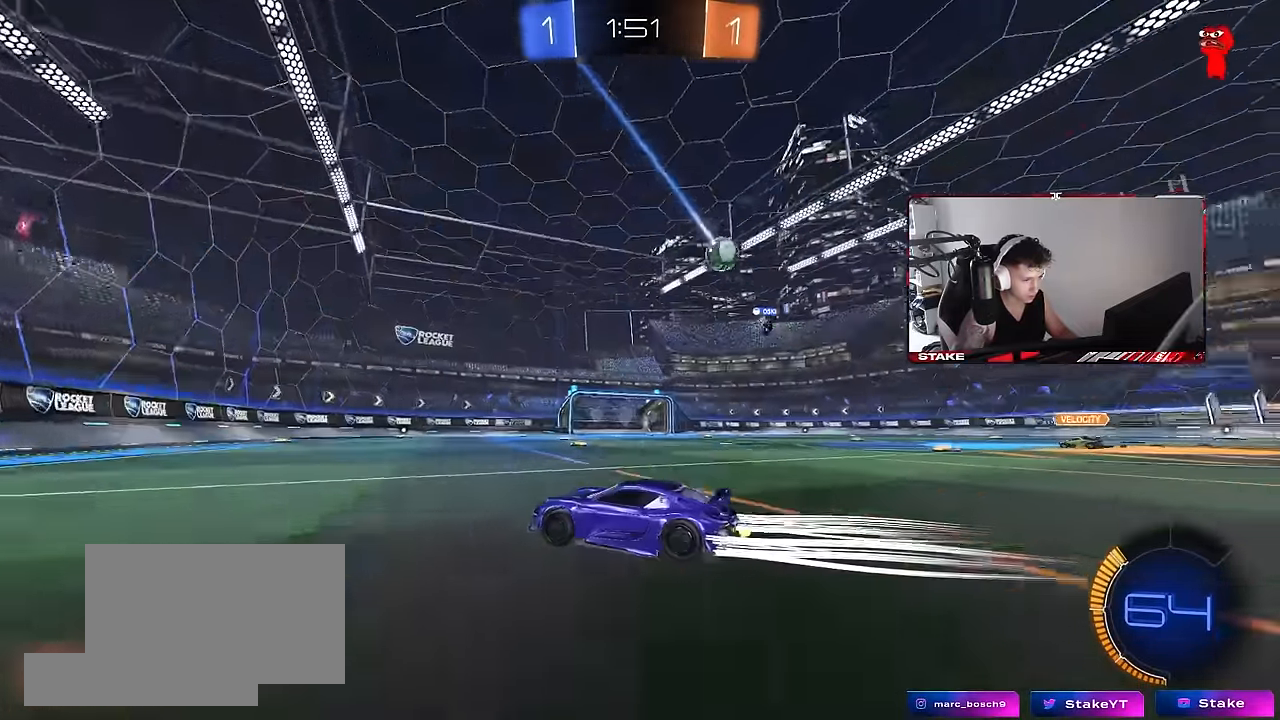
{"keys": ["d", "w"], "mouse": [], "events": [[300, "shift", "down"], [483, "shift", "up"]]}
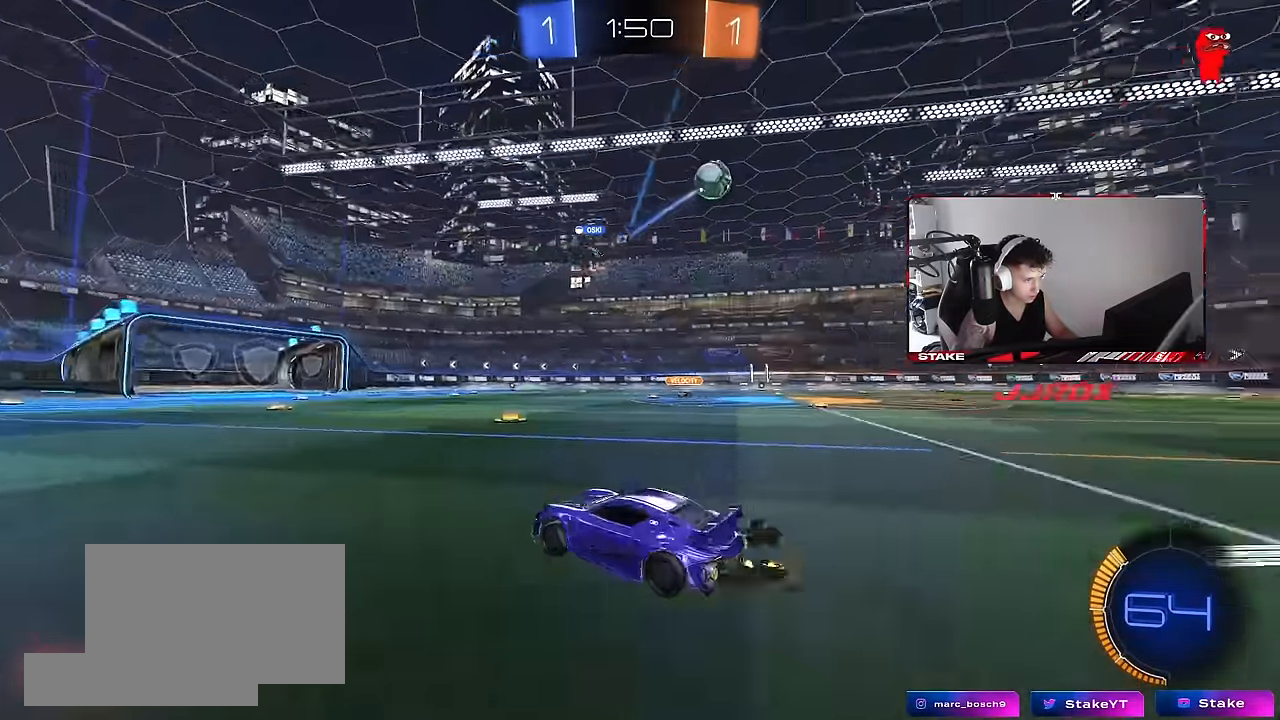
{"keys": ["d", "w"], "mouse": ["left"], "events": [[266, "mouse_left", "down"]]}
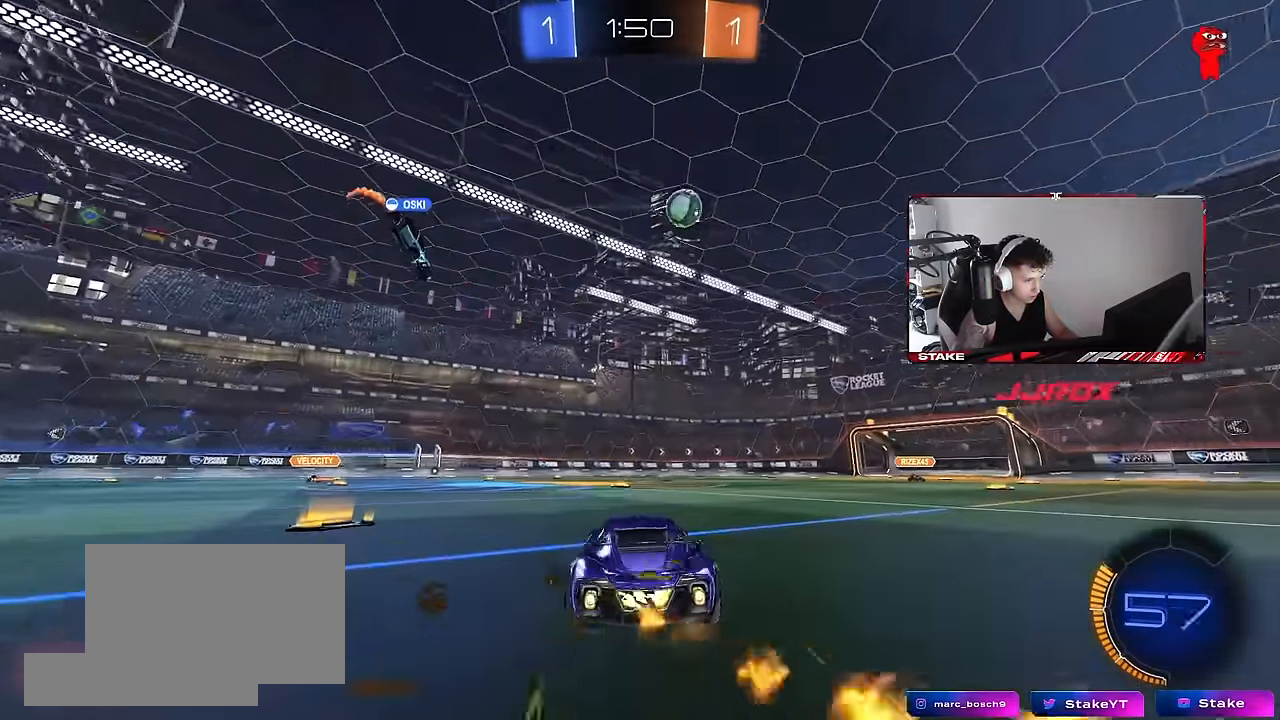
{"keys": ["a", "w"], "mouse": [], "events": [[233, "a", "down"], [233, "mouse_left", "up"], [283, "d", "up"], [316, "a", "up"], [316, "d", "down"], [316, "w", "up"], [366, "w", "down"], [416, "d", "up"], [466, "a", "down"]]}
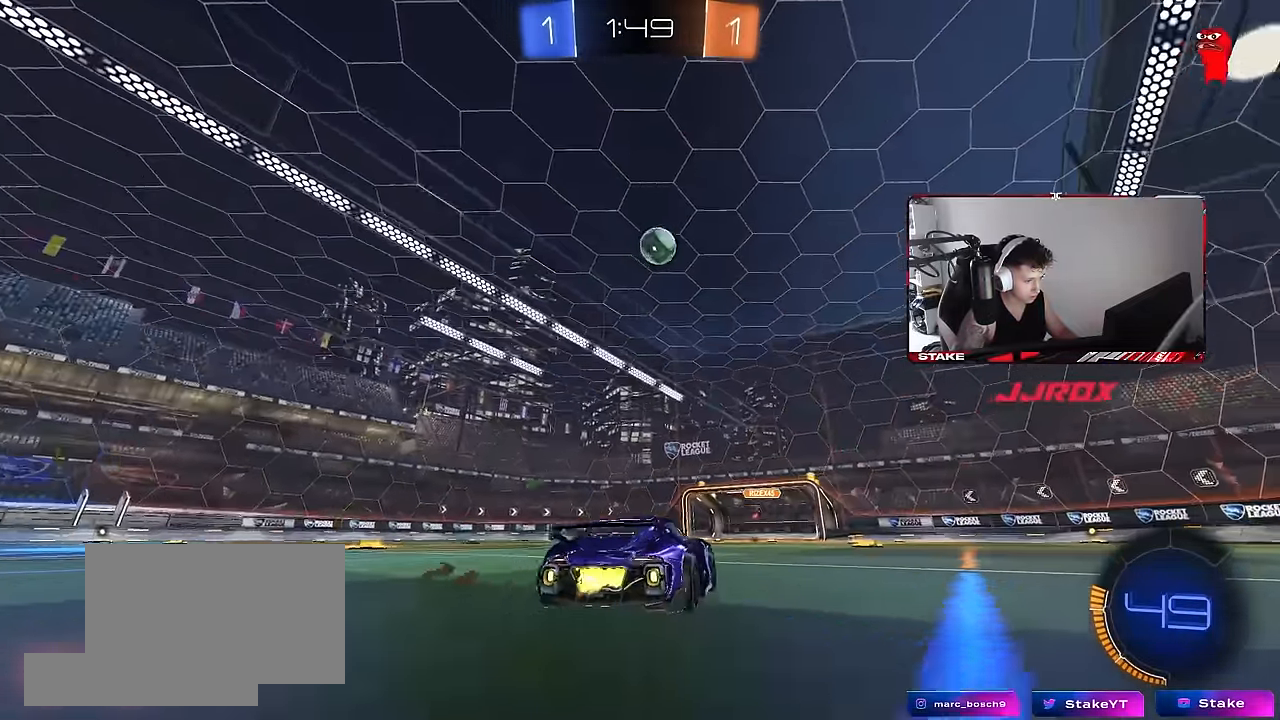
{"keys": ["a", "w"], "mouse": [], "events": []}
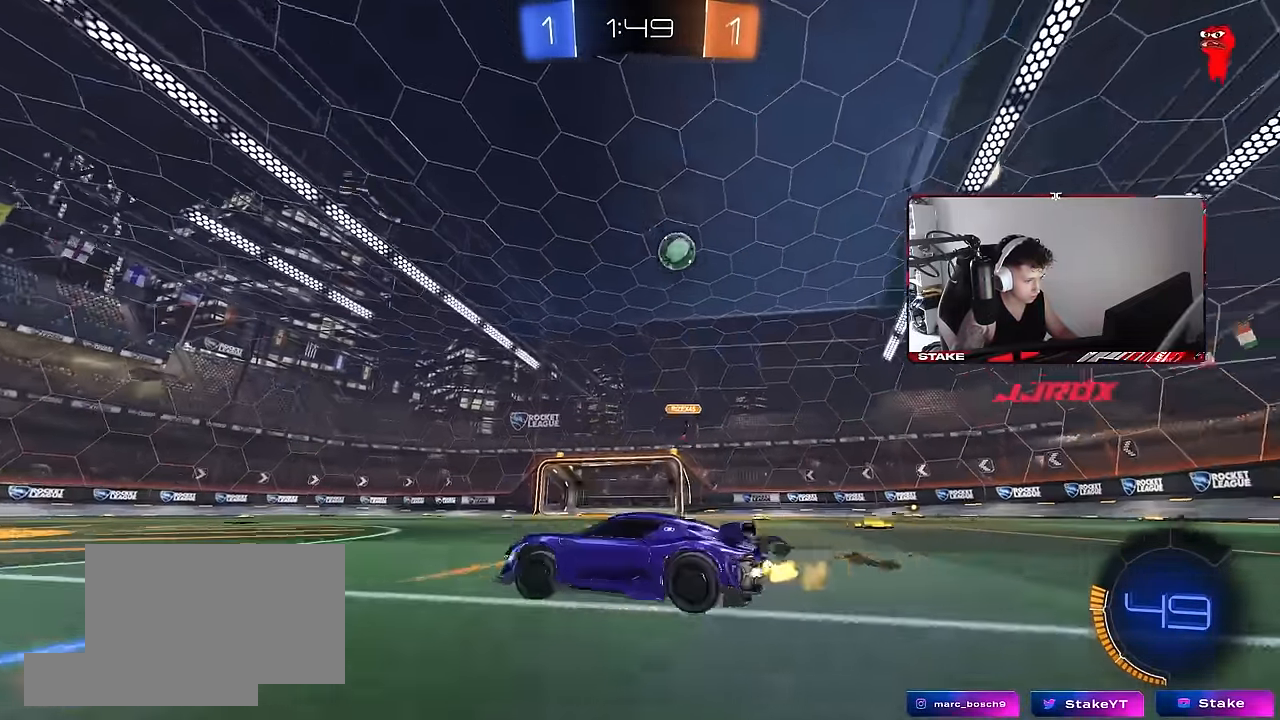
{"keys": ["w"], "mouse": [], "events": [[216, "a", "up"], [316, "a", "down"], [450, "a", "up"]]}
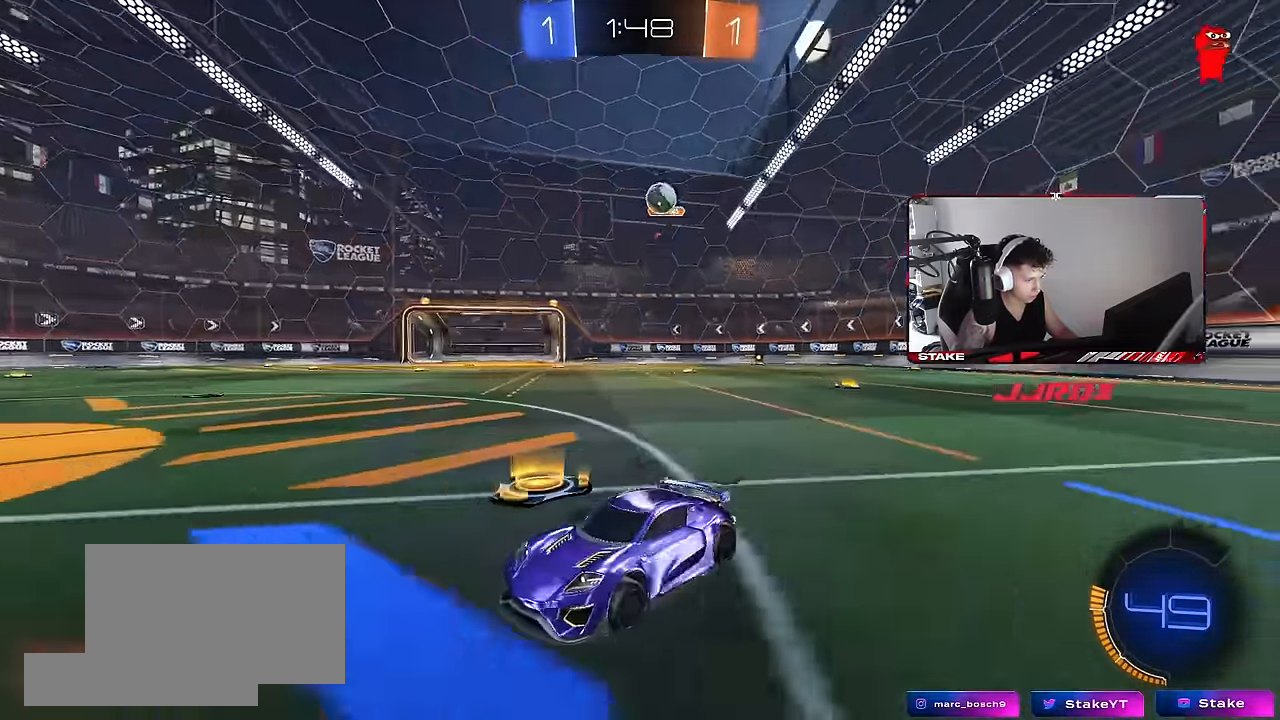
{"keys": ["s"], "mouse": [], "events": [[50, "a", "down"], [134, "w", "up"], [234, "a", "up"], [234, "d", "down"], [234, "s", "down"], [417, "d", "up"]]}
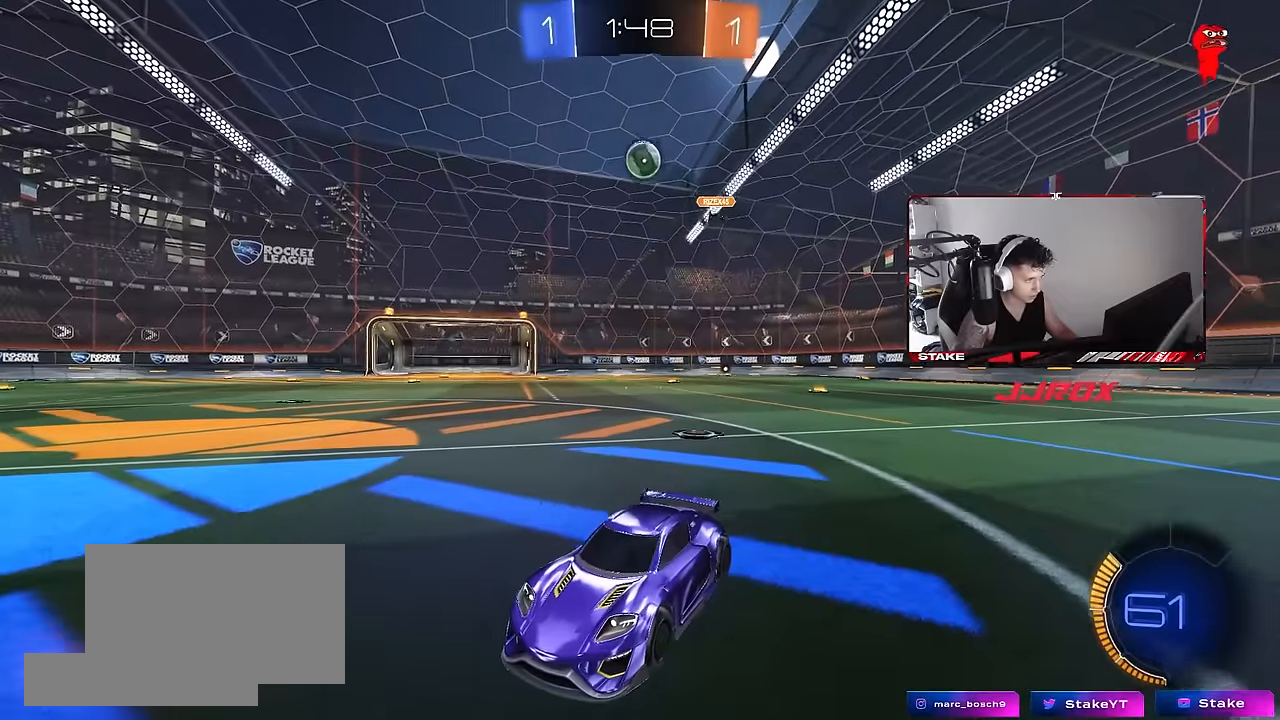
{"keys": ["d"], "mouse": ["left", "right"], "events": [[17, "mouse_right", "down"], [117, "d", "down"], [300, "d", "up"], [300, "mouse_right", "up"], [300, "s", "up"], [317, "mouse_right", "down"], [384, "d", "down"], [384, "s", "down"], [434, "mouse_left", "down"], [484, "s", "up"]]}
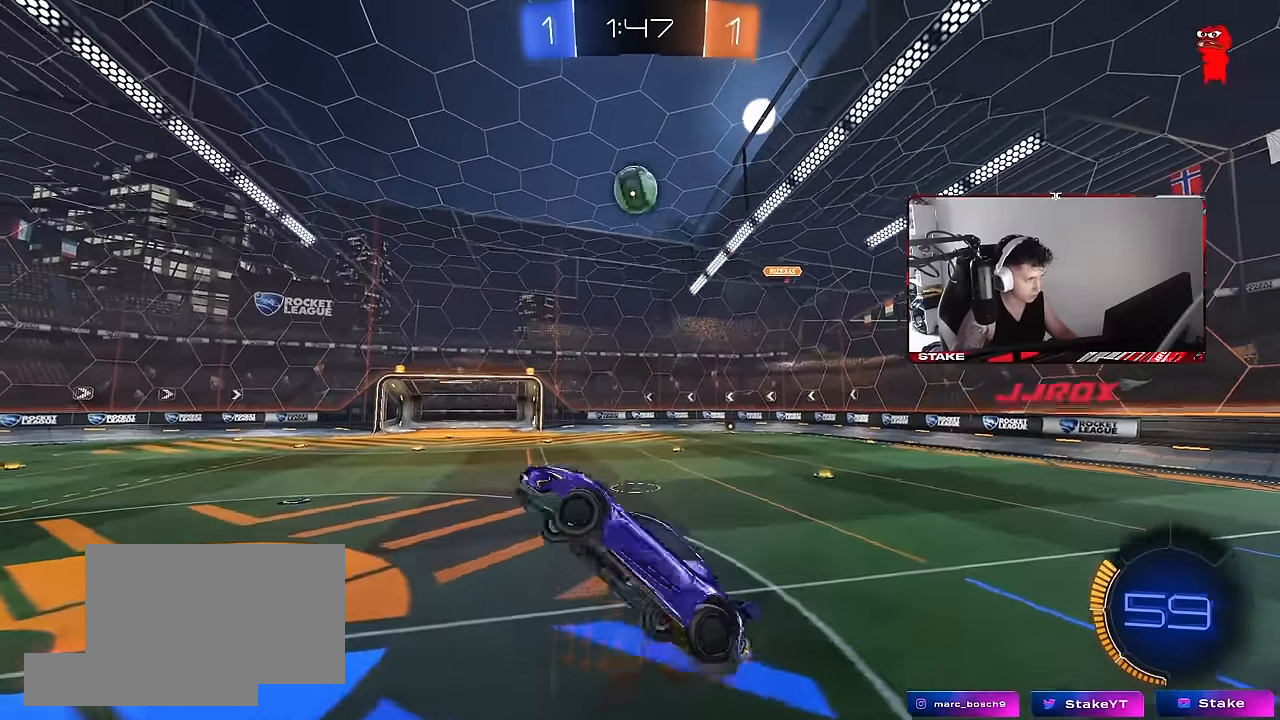
{"keys": ["a"], "mouse": [], "events": [[34, "mouse_right", "up"], [67, "a", "down"], [67, "d", "up"], [67, "shift", "down"], [117, "mouse_left", "up"], [167, "mouse_left", "down"], [217, "w", "down"], [317, "shift", "up"], [400, "mouse_left", "up"], [400, "w", "up"]]}
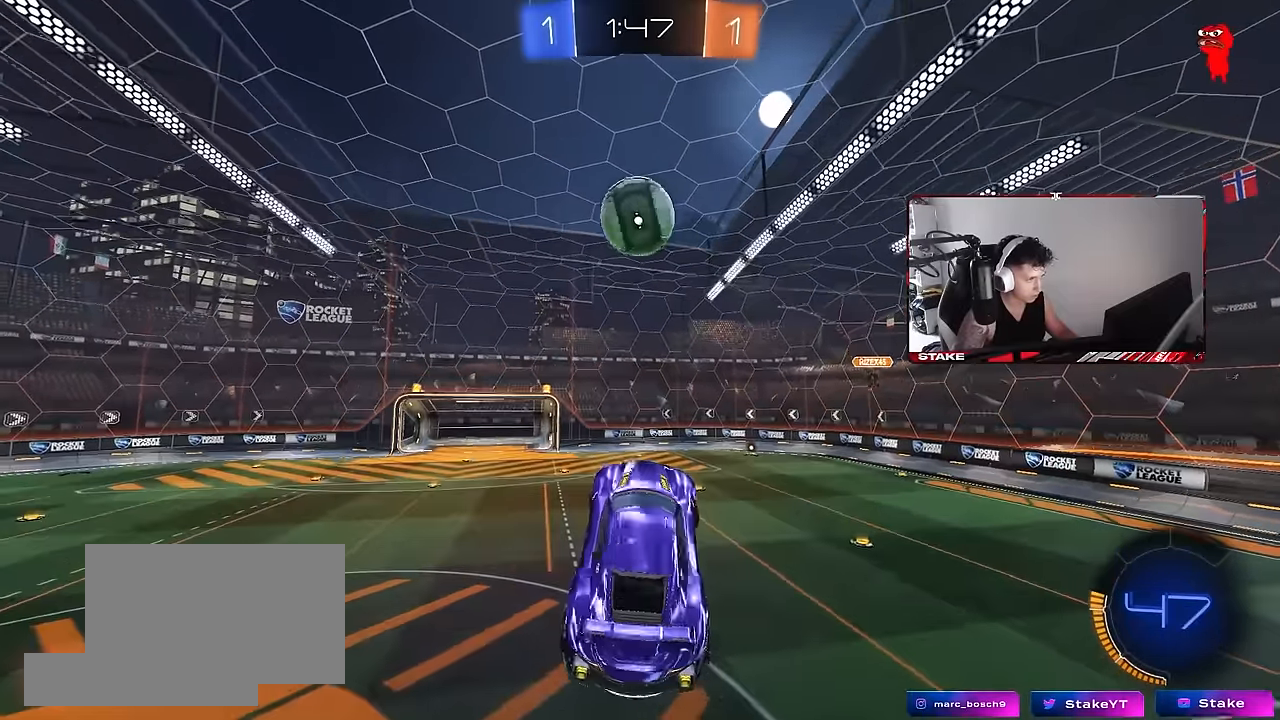
{"keys": ["a", "w"], "mouse": ["left"], "events": [[184, "mouse_left", "down"], [234, "a", "up"], [334, "a", "down"], [367, "a", "up"], [367, "d", "down"], [367, "w", "down"], [417, "d", "up"], [467, "a", "down"]]}
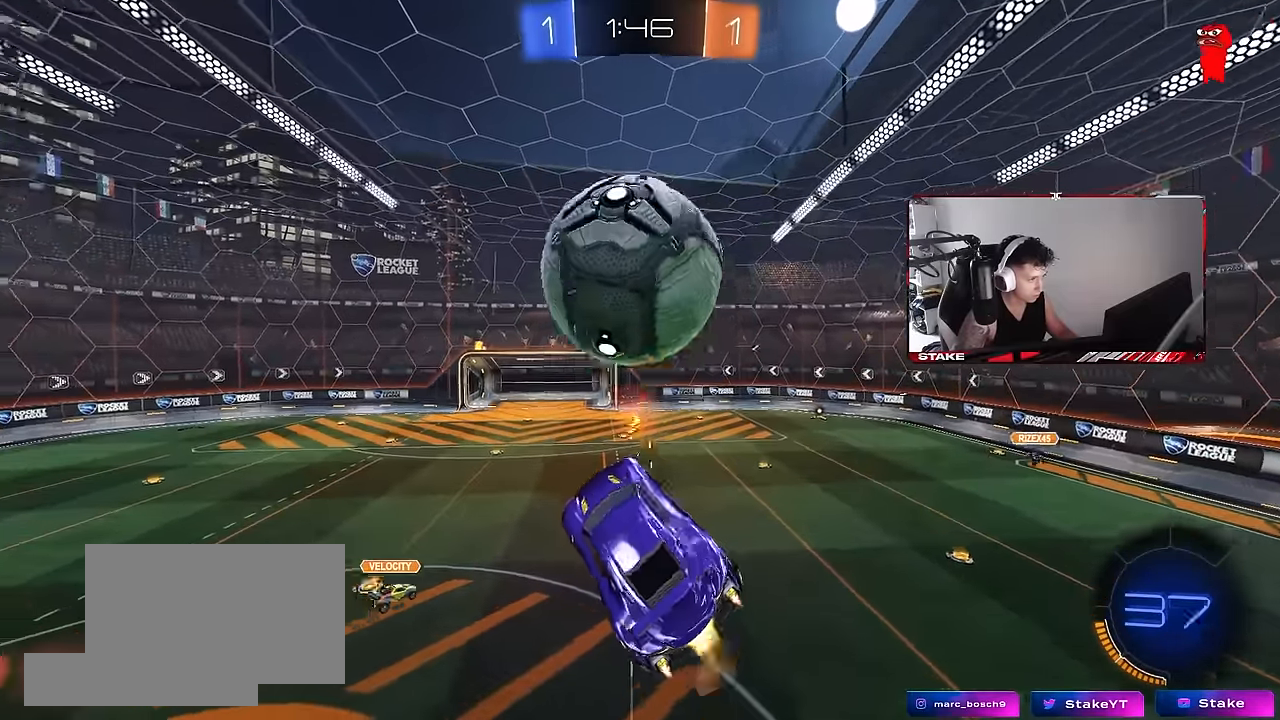
{"keys": ["a", "shift", "space"], "mouse": [], "events": [[67, "shift", "down"], [100, "mouse_left", "up"], [100, "w", "up"], [250, "s", "down"], [350, "d", "down"], [384, "shift", "up"], [434, "d", "up"], [484, "s", "up"], [484, "shift", "down"], [484, "space", "down"]]}
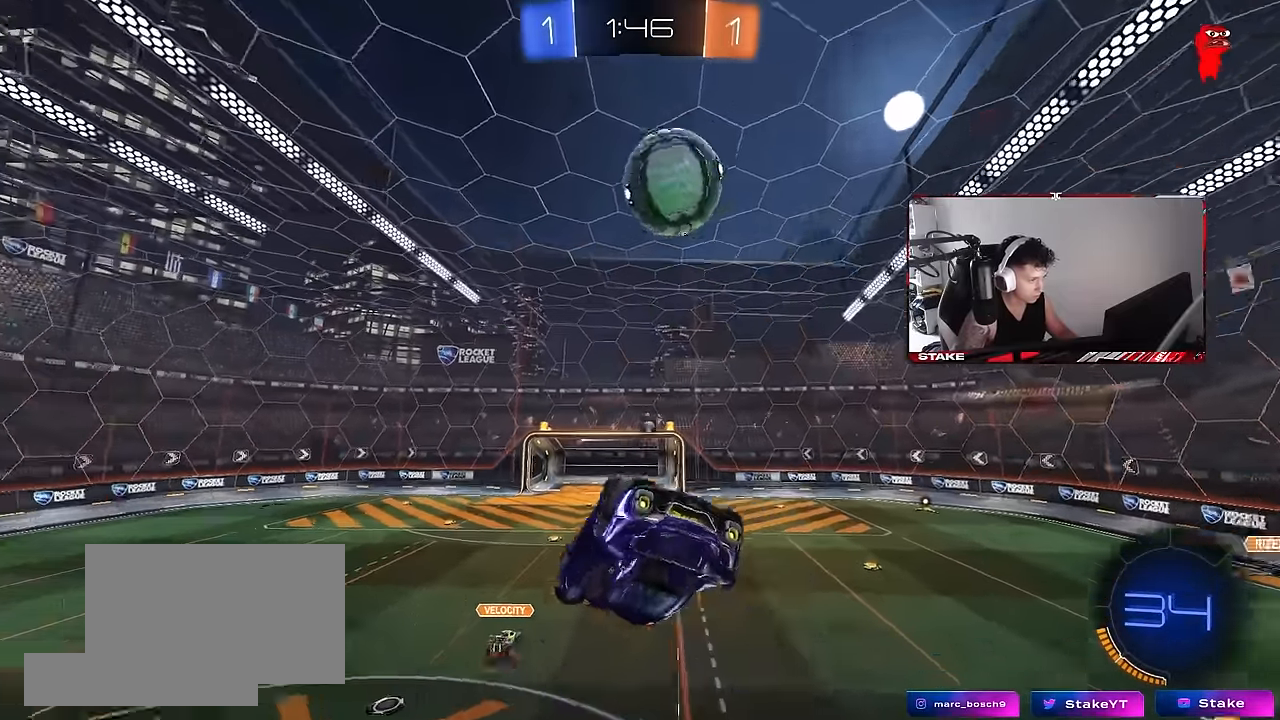
{"keys": ["s"], "mouse": [], "events": [[117, "space", "up"], [117, "w", "down"], [167, "mouse_left", "down"], [317, "mouse_left", "up"], [367, "w", "up"], [500, "a", "up"], [500, "s", "down"], [500, "shift", "up"]]}
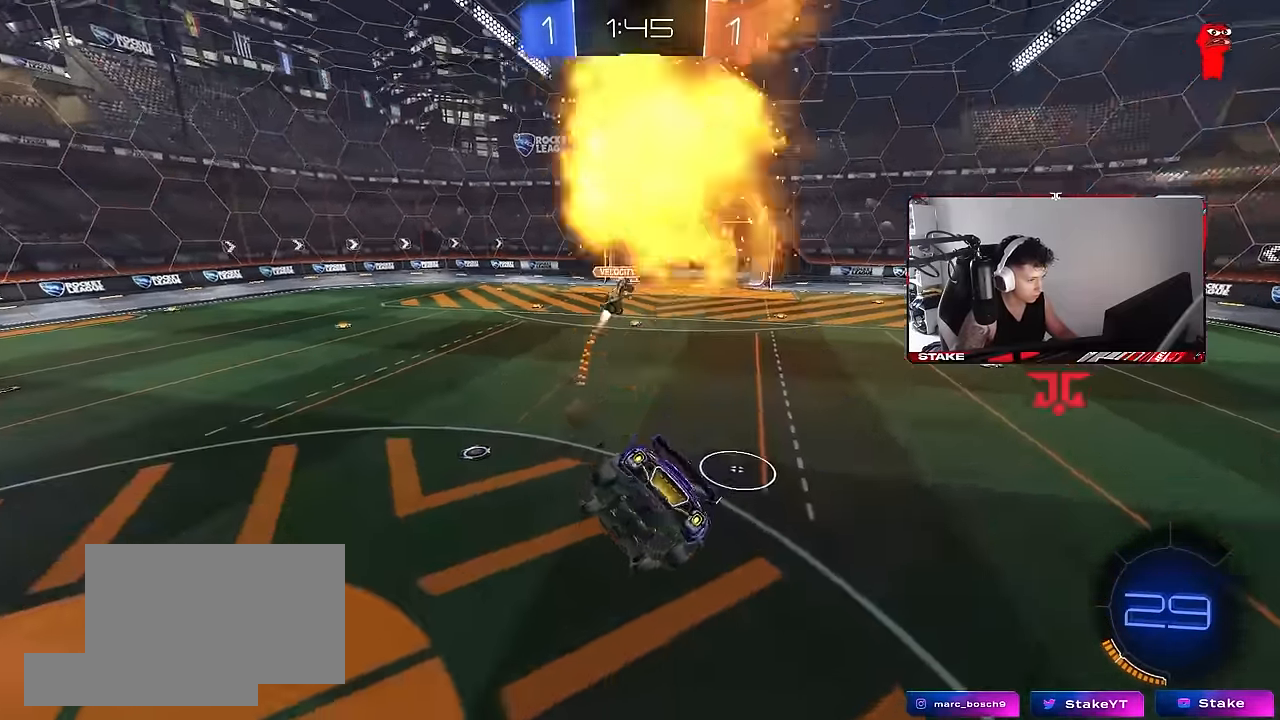
{"keys": ["w"], "mouse": [], "events": [[50, "space", "down"], [184, "s", "up"], [184, "space", "up"], [284, "d", "down"], [367, "d", "up"], [367, "w", "down"]]}
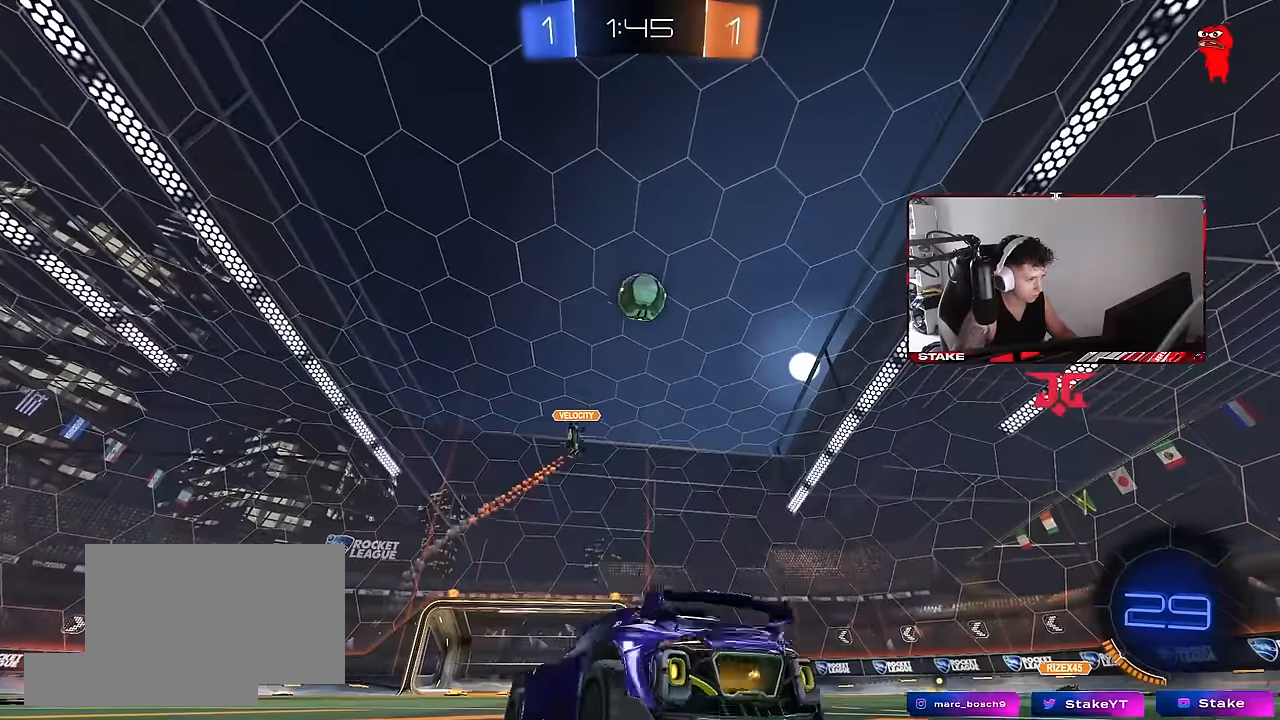
{"keys": ["a", "w"], "mouse": [], "events": [[334, "a", "down"]]}
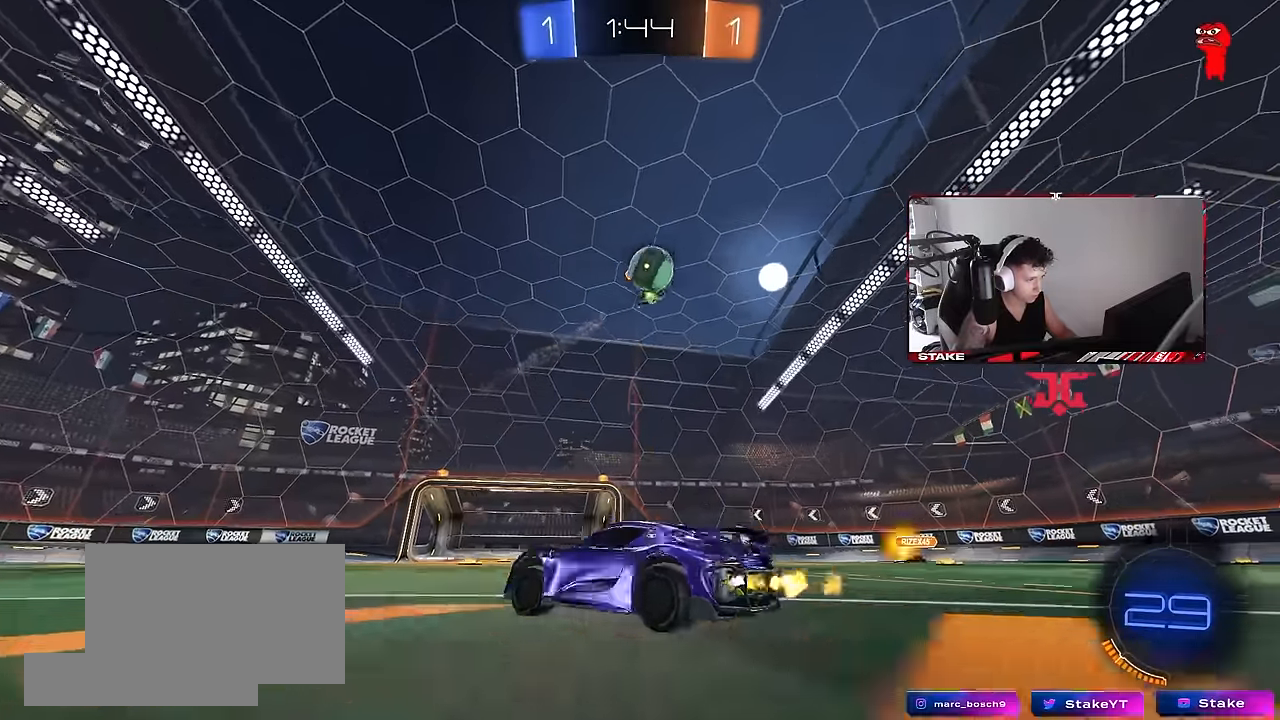
{"keys": ["d", "w"], "mouse": [], "events": [[500, "a", "up"], [500, "d", "down"]]}
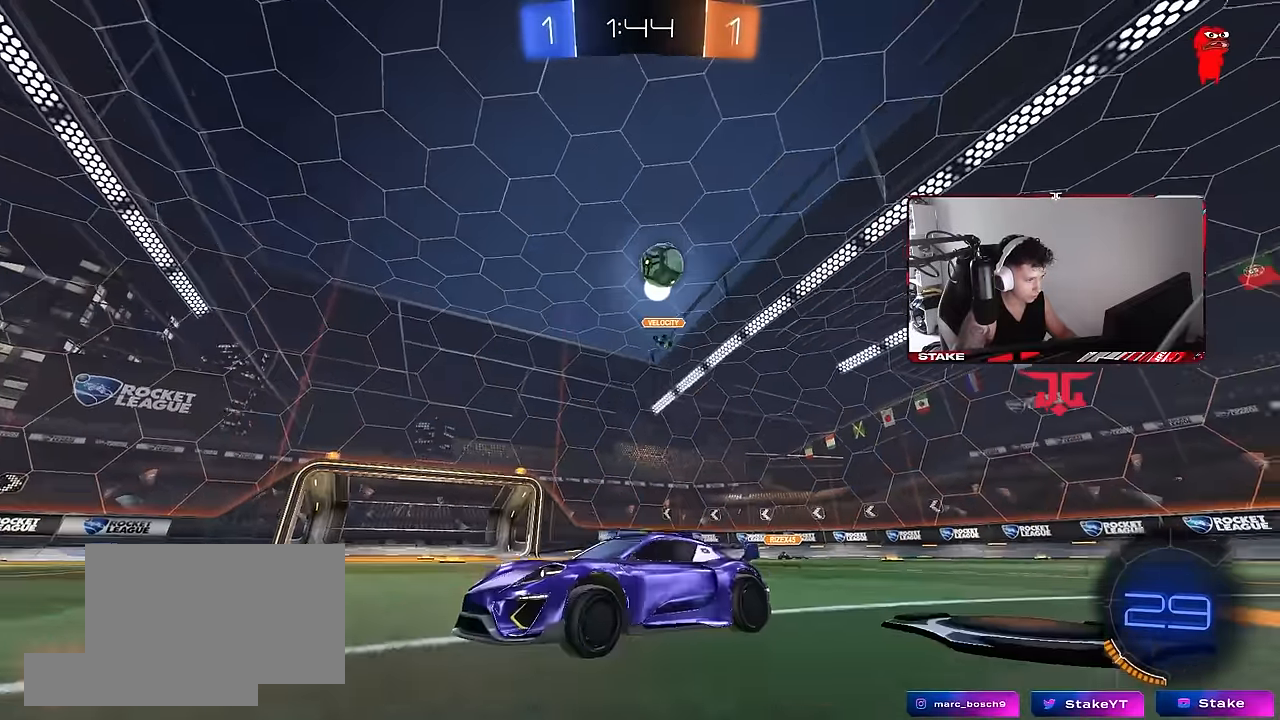
{"keys": ["a", "s", "shift", "space"], "mouse": [], "events": [[134, "d", "up"], [184, "mouse_left", "down"], [184, "mouse_right", "down"], [234, "a", "down"], [234, "mouse_right", "up"], [234, "shift", "down"], [284, "mouse_right", "down"], [334, "w", "up"], [384, "s", "down"], [417, "mouse_left", "up"], [467, "mouse_right", "up"], [467, "space", "down"]]}
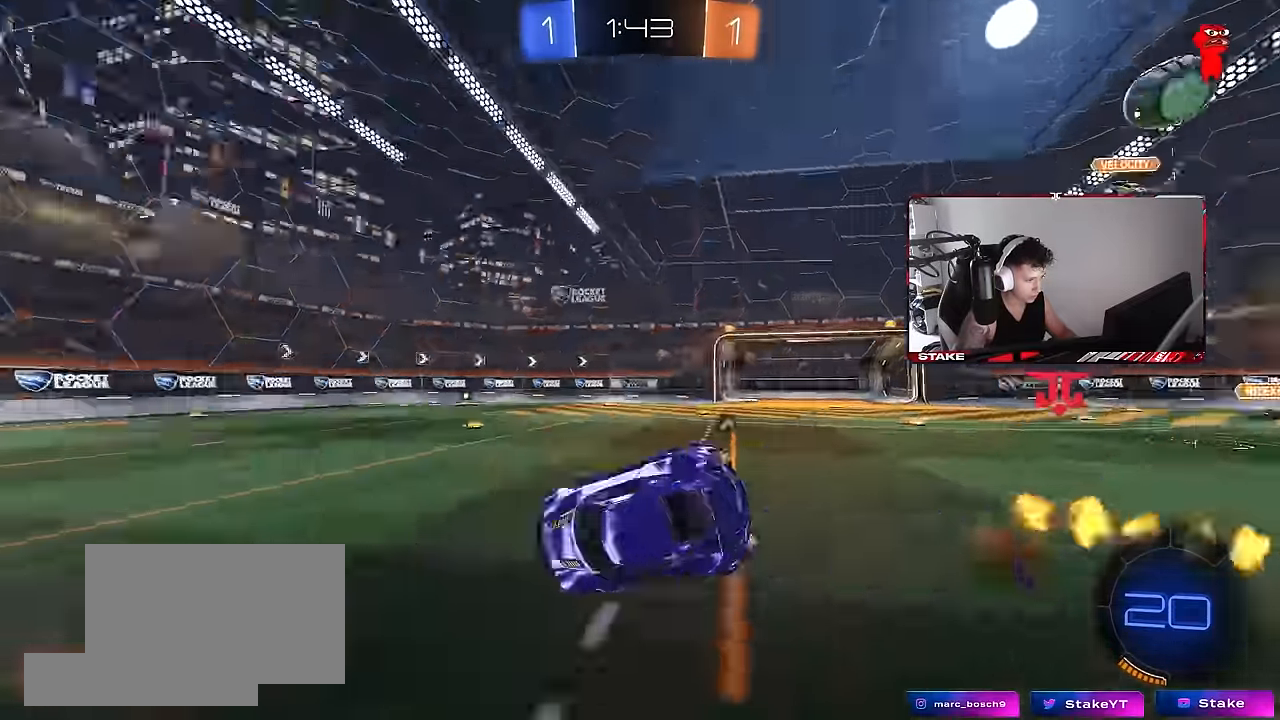
{"keys": ["a", "s", "shift"], "mouse": [], "events": [[100, "space", "up"], [300, "s", "up"], [384, "s", "down"]]}
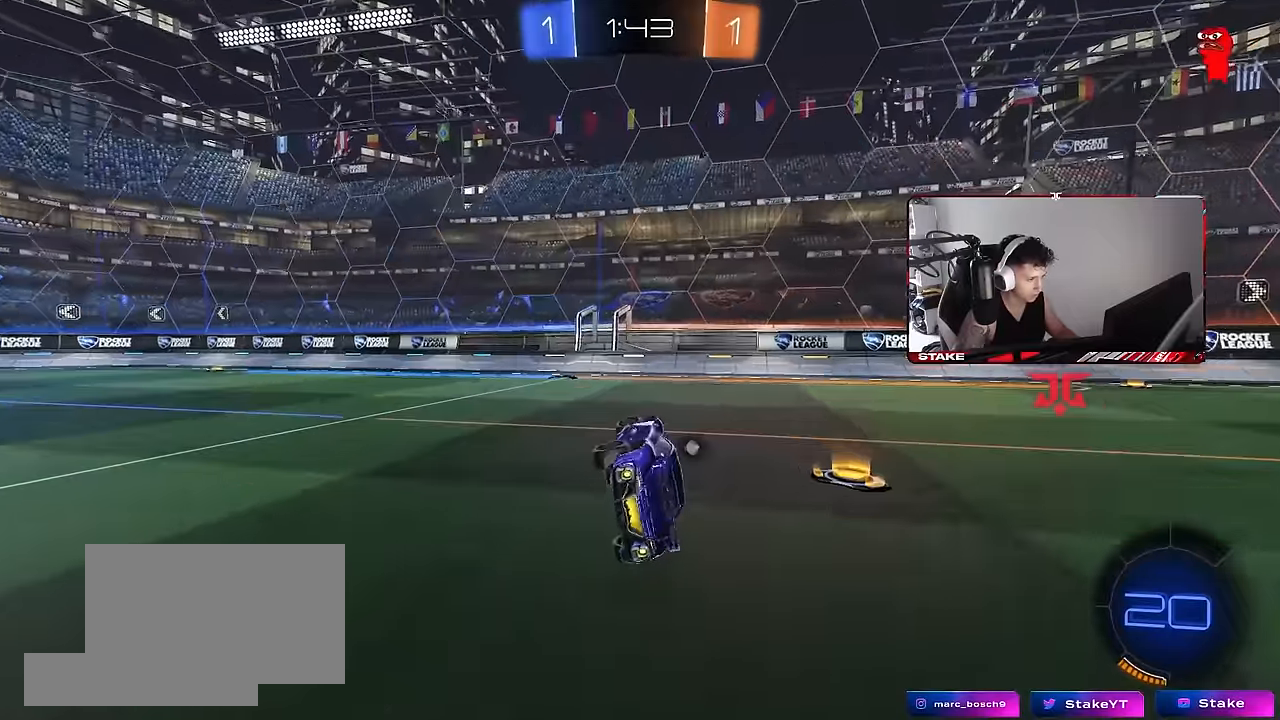
{"keys": ["a", "w"], "mouse": [], "events": [[34, "shift", "up"], [84, "space", "down"], [117, "a", "up"], [117, "s", "up"], [267, "space", "up"], [317, "w", "down"], [350, "a", "down"]]}
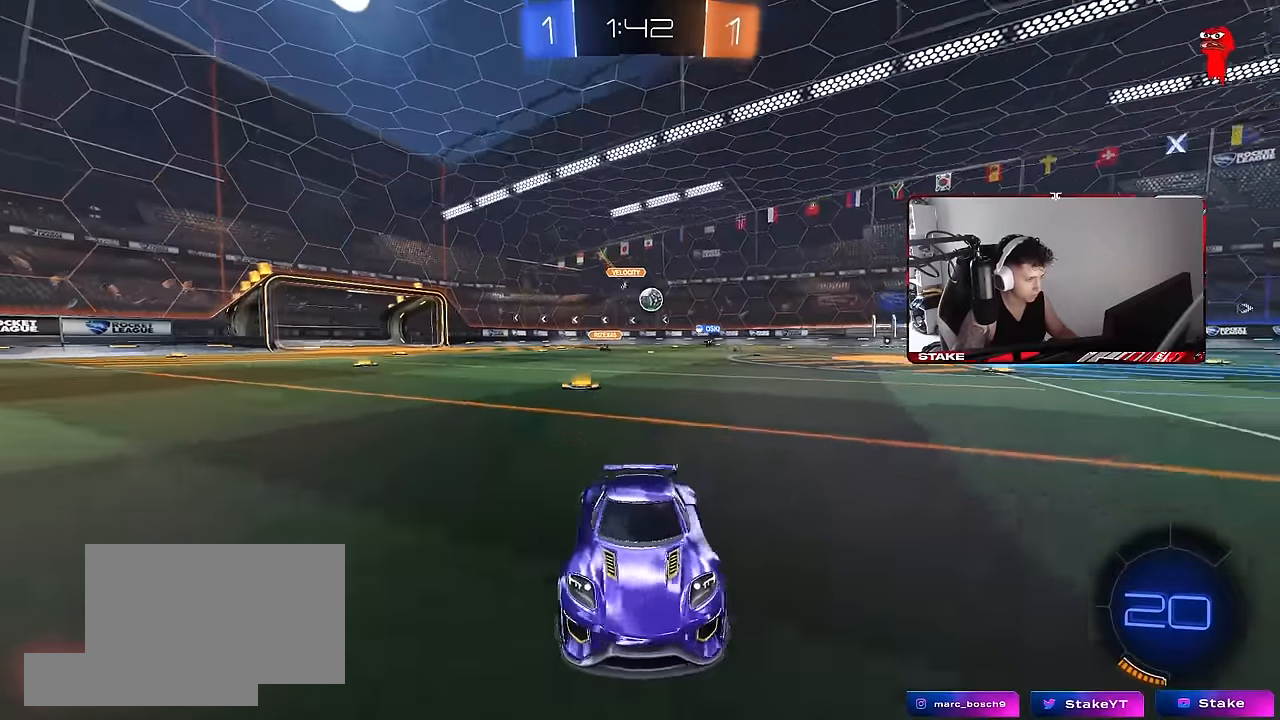
{"keys": ["a", "w"], "mouse": [], "events": [[50, "a", "up"], [234, "a", "down"], [284, "shift", "down"], [417, "shift", "up"]]}
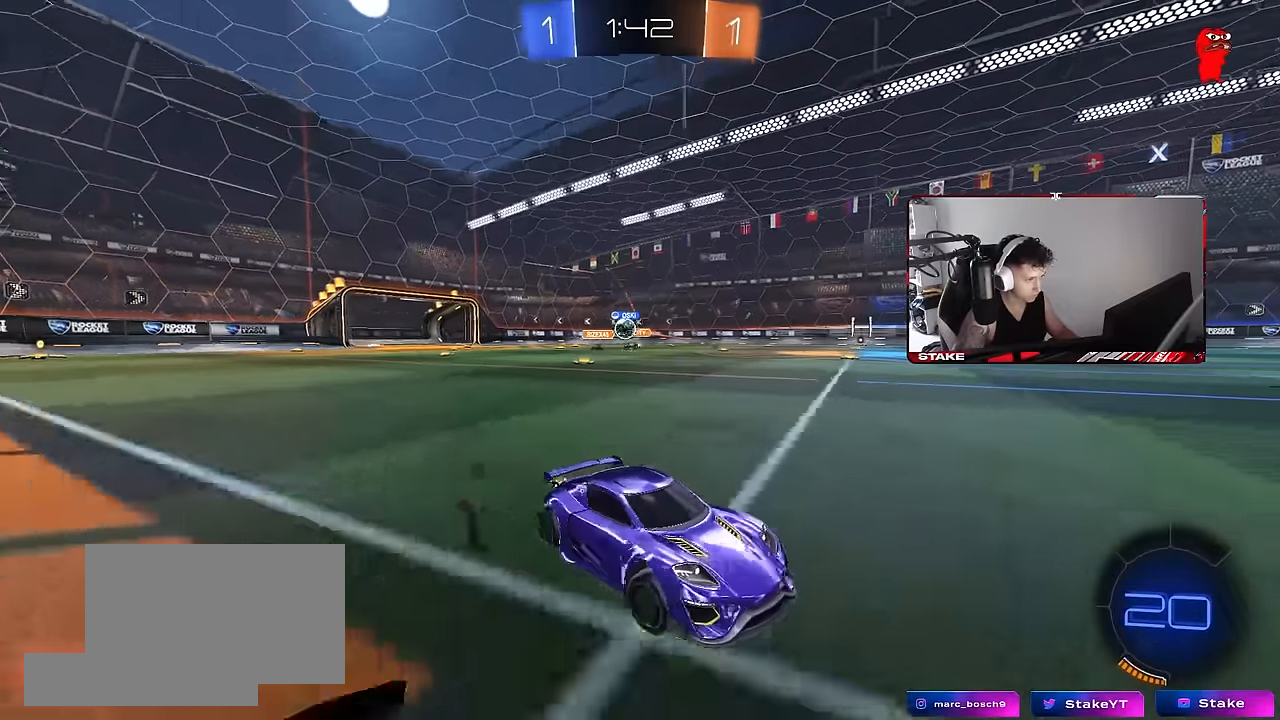
{"keys": ["a"], "mouse": [], "events": [[17, "a", "up"], [67, "d", "down"], [67, "w", "up"], [117, "w", "down"], [150, "w", "up"], [250, "a", "down"], [250, "s", "down"], [250, "shift", "down"], [300, "d", "up"], [350, "s", "up"], [350, "shift", "up"]]}
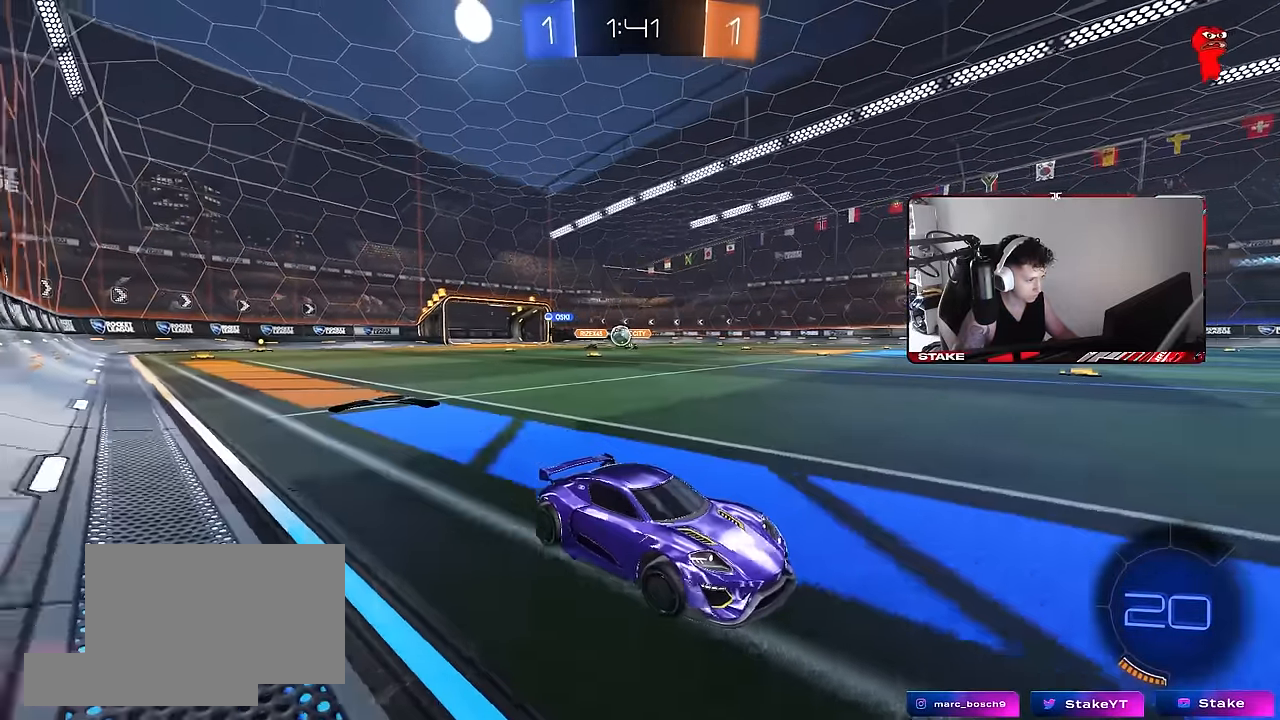
{"keys": ["d", "w"], "mouse": ["left", "right"], "events": [[34, "a", "up"], [34, "w", "down"], [167, "mouse_left", "down"], [267, "d", "down"], [317, "mouse_right", "down"]]}